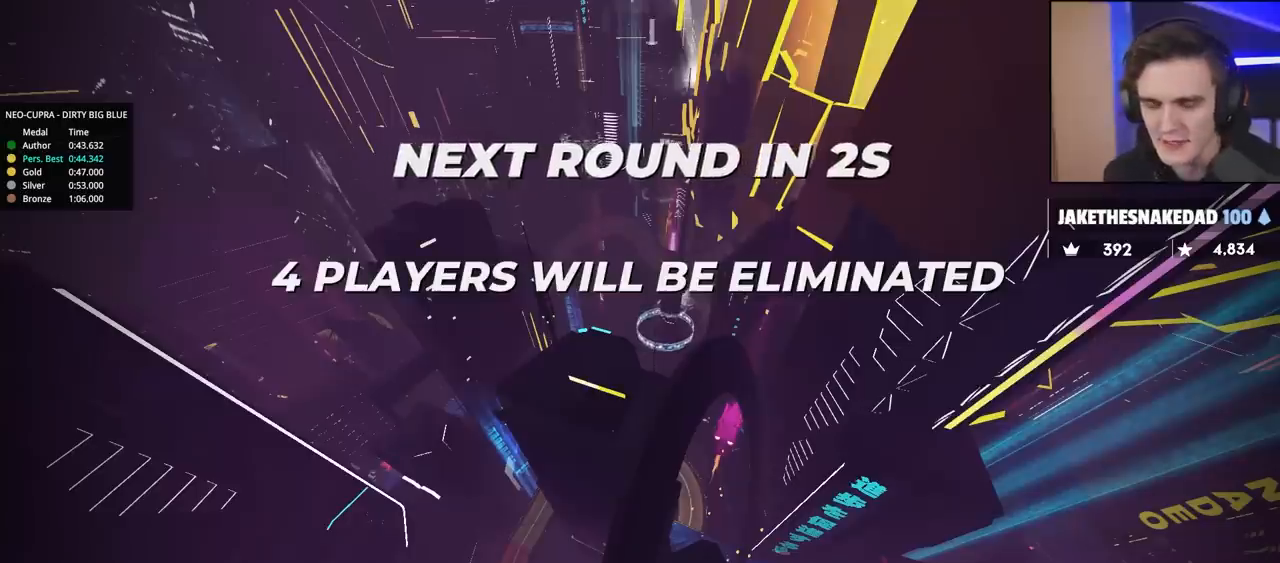
Gameplay with keyboard; each line is a JSON object with the keys held at the frame after it. "events" lists presses ("down") and releases ("up") of "brake", "down", "left", "right" and "up" between this image and that frame as [ms after this image, input, new state], when the widget could be followed in between. No other keys are recorded. Mouse input is not recorded. Key names are as the overlay labels them; some are game actions (e.g. jump) rather than physical keys.
{"keys": ["up"], "events": []}
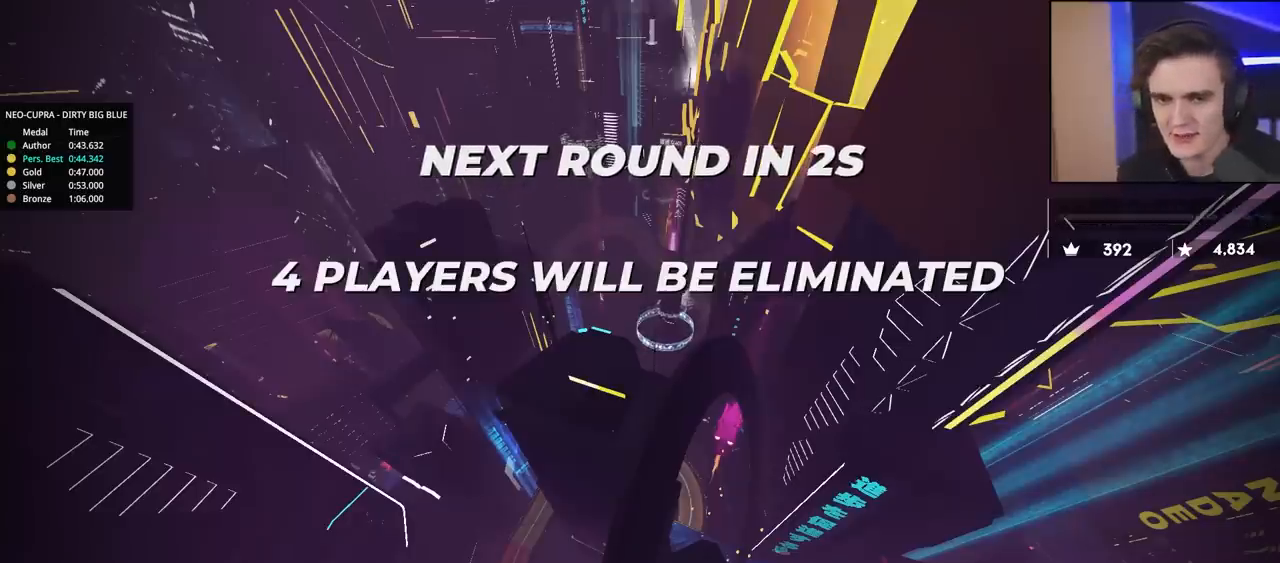
{"keys": ["up"], "events": []}
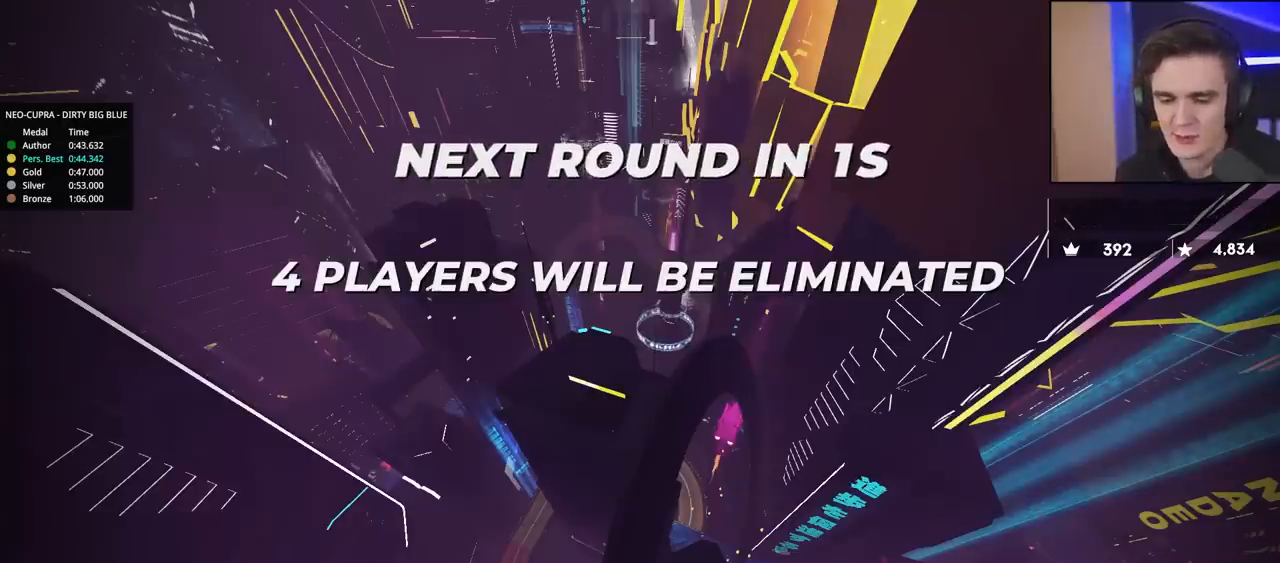
{"keys": ["up"], "events": []}
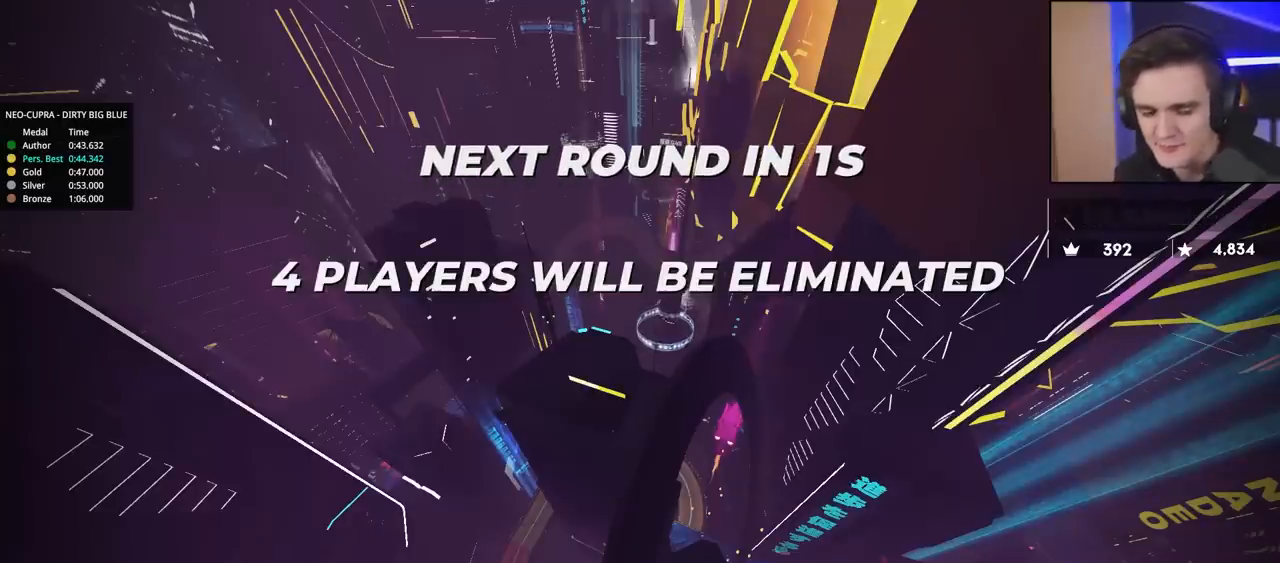
{"keys": ["up"], "events": []}
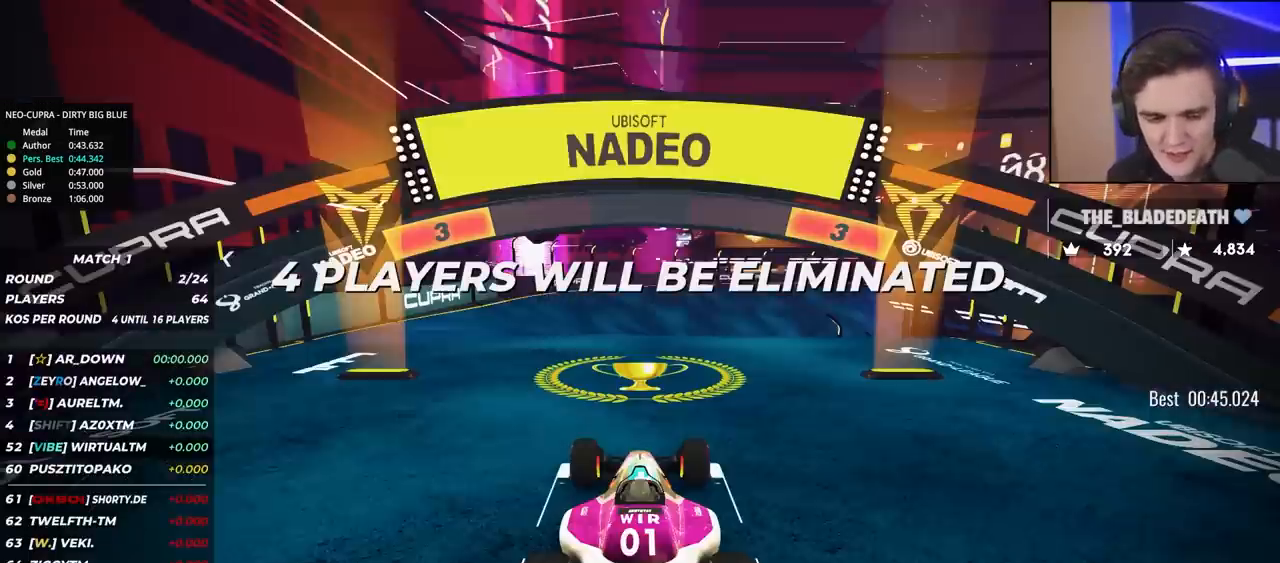
{"keys": ["up"], "events": []}
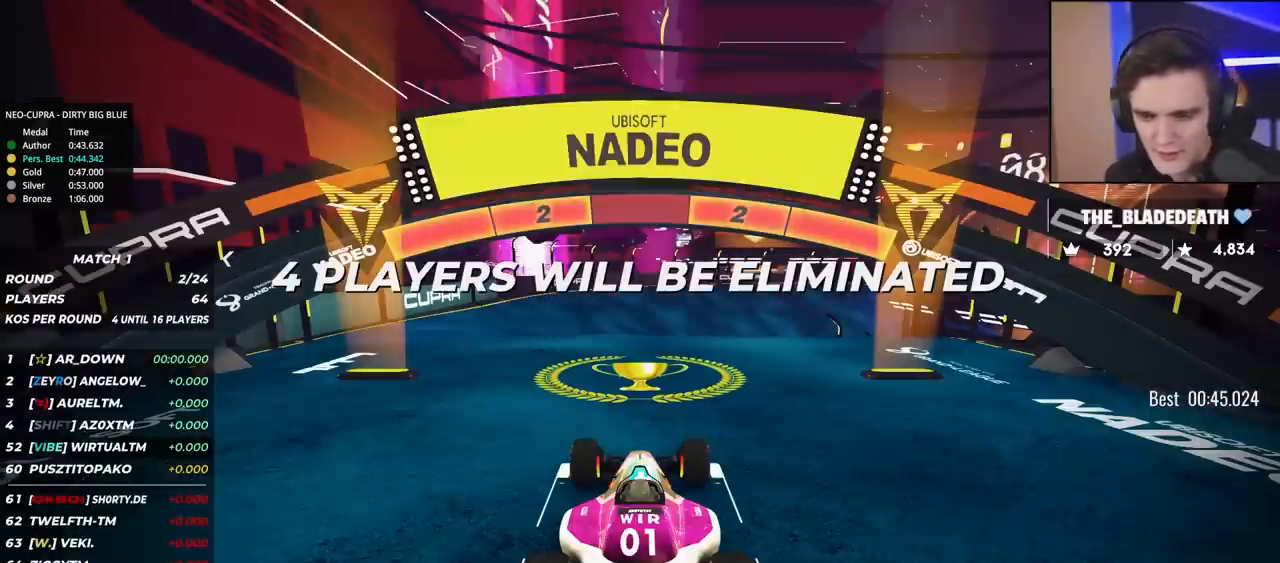
{"keys": ["up"], "events": []}
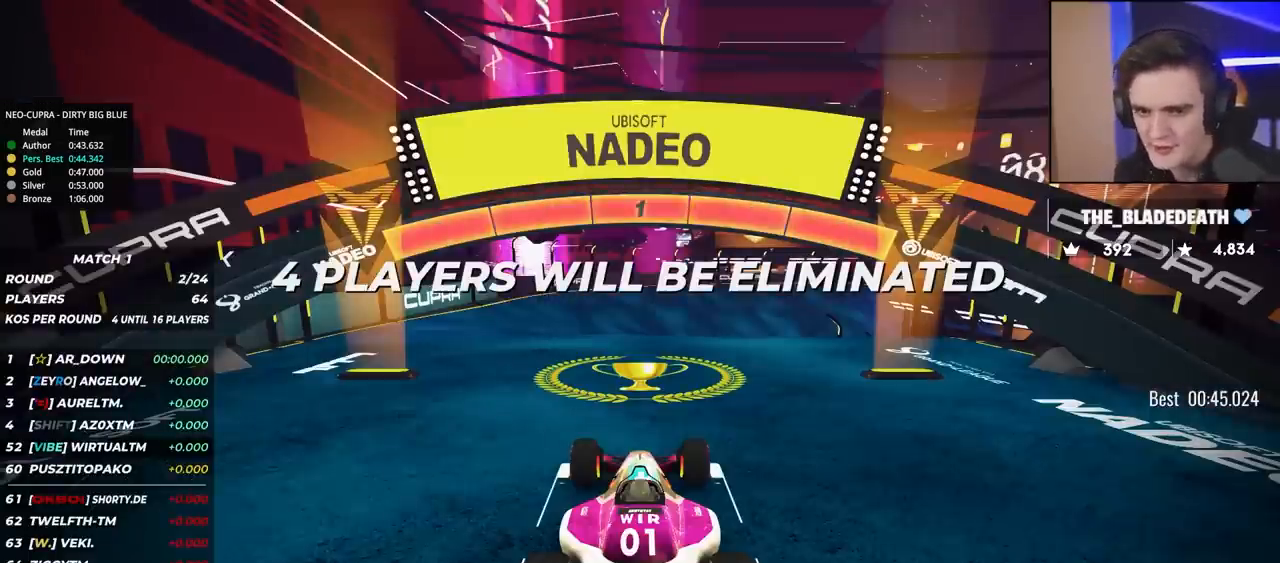
{"keys": ["up"], "events": []}
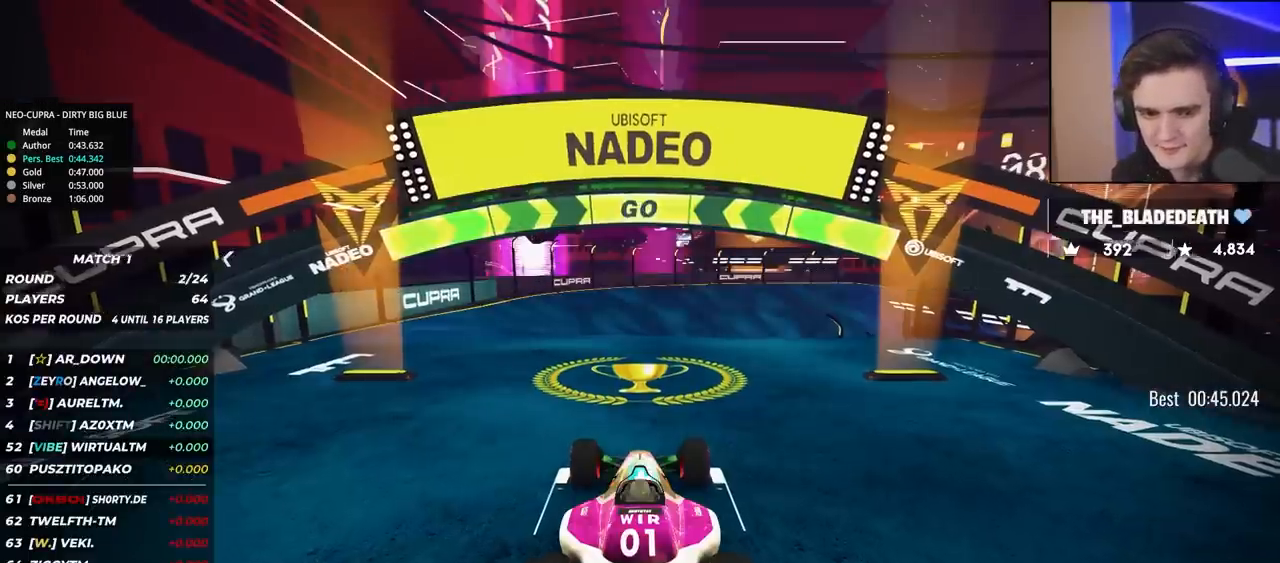
{"keys": ["up"], "events": []}
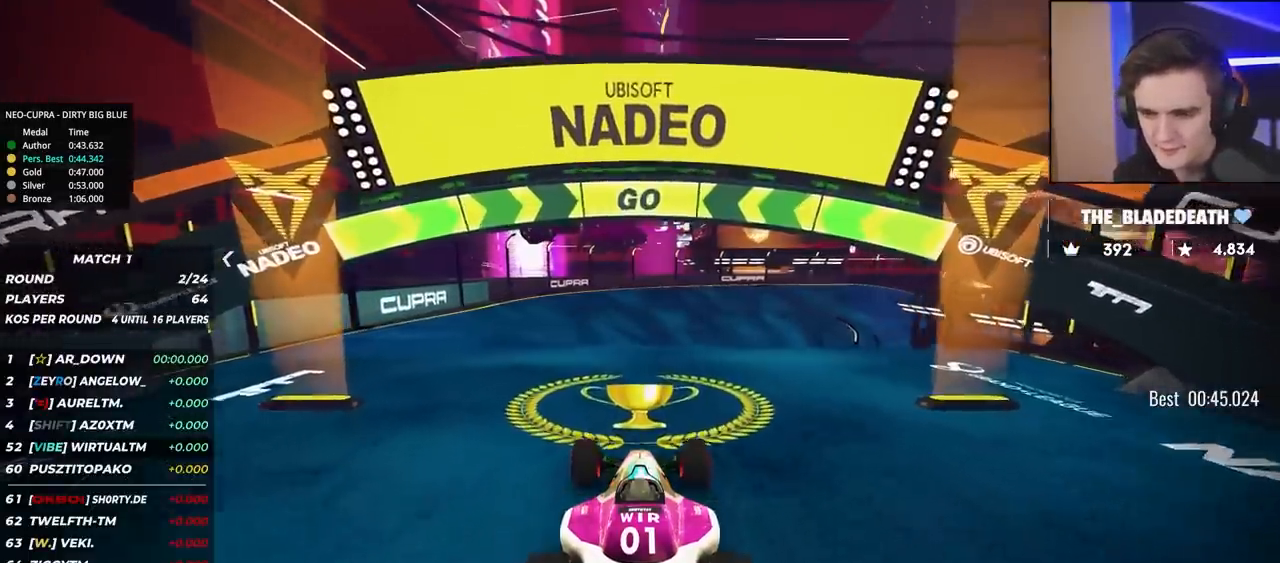
{"keys": ["up"], "events": []}
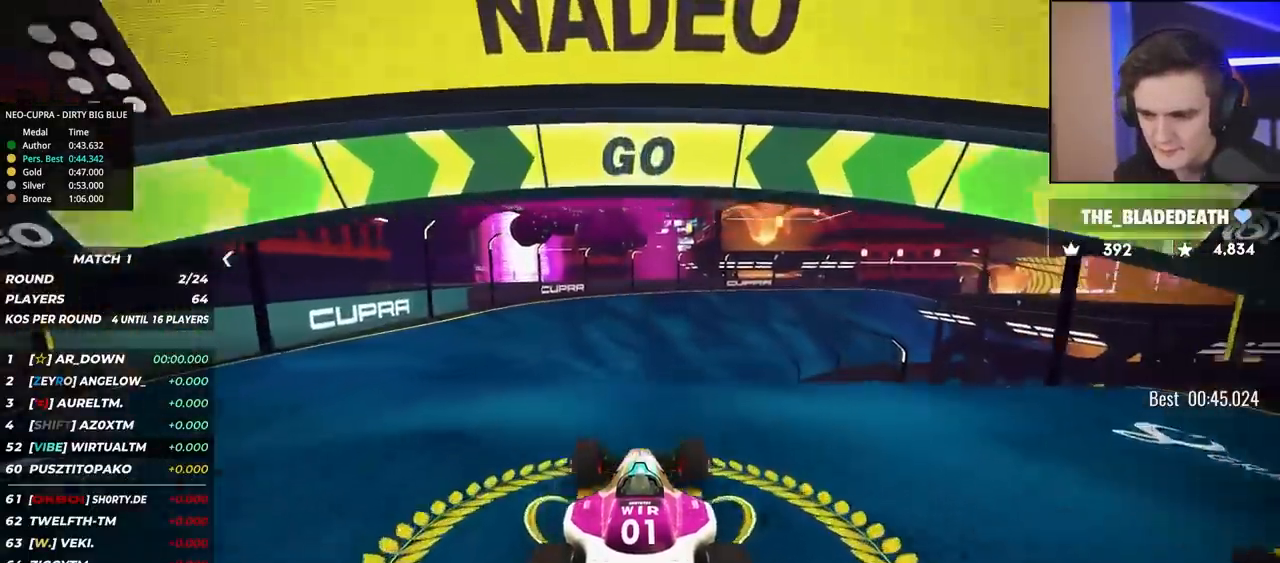
{"keys": ["up"], "events": [[83, "right", "down"], [183, "right", "up"]]}
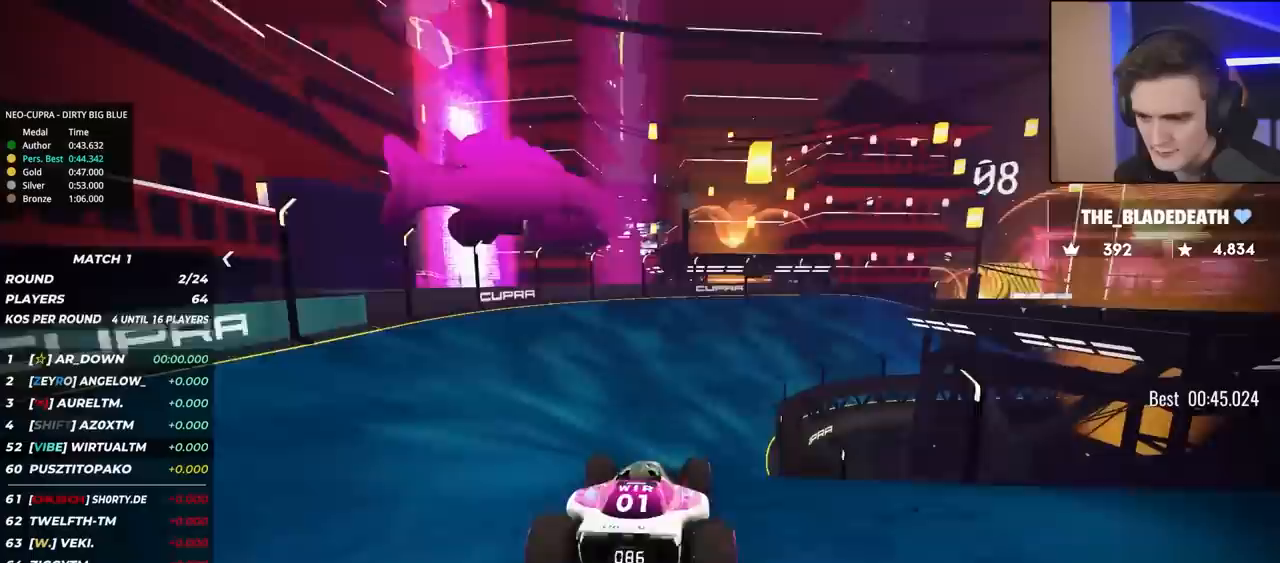
{"keys": ["up"], "events": []}
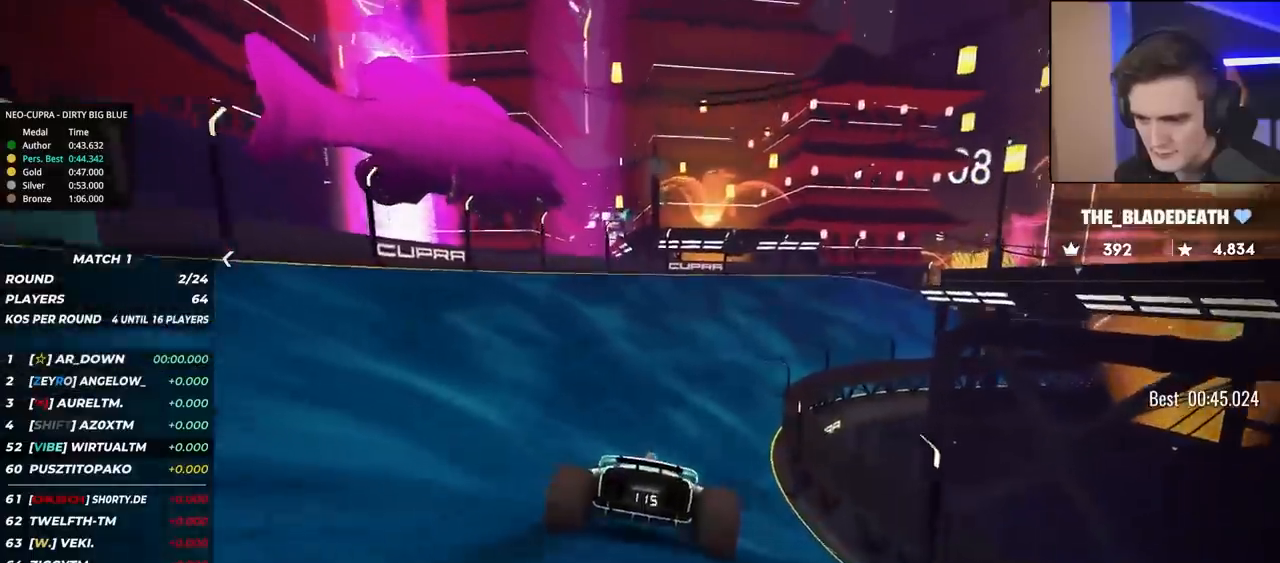
{"keys": ["right", "up"], "events": [[250, "right", "down"], [350, "right", "up"], [483, "right", "down"]]}
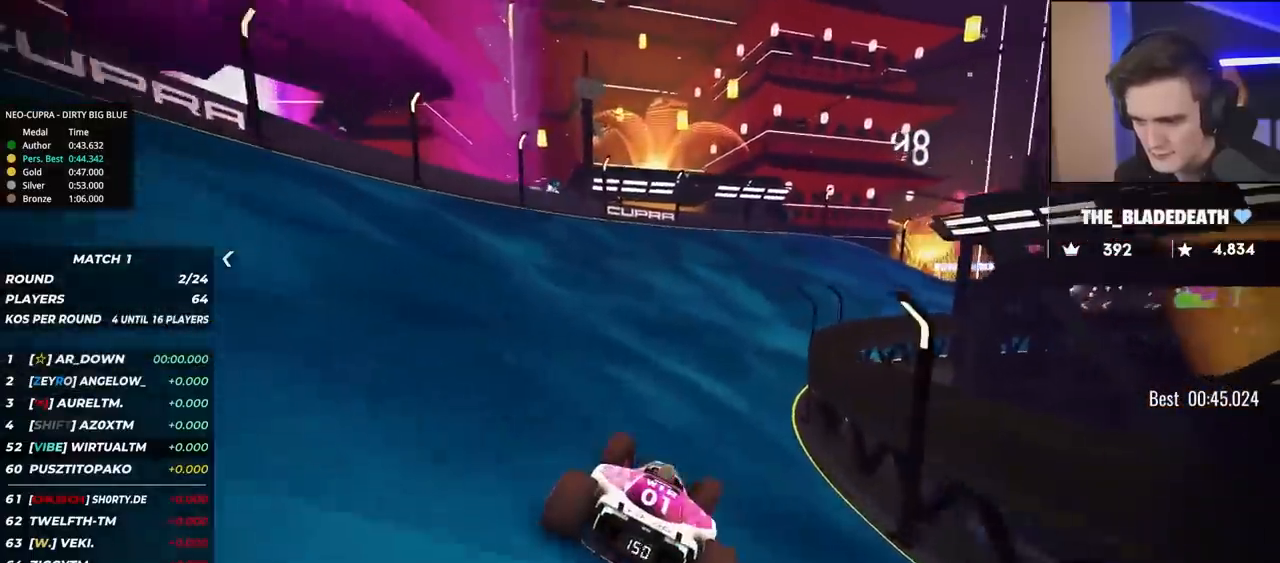
{"keys": ["up"], "events": [[83, "right", "up"], [183, "right", "down"], [267, "right", "up"]]}
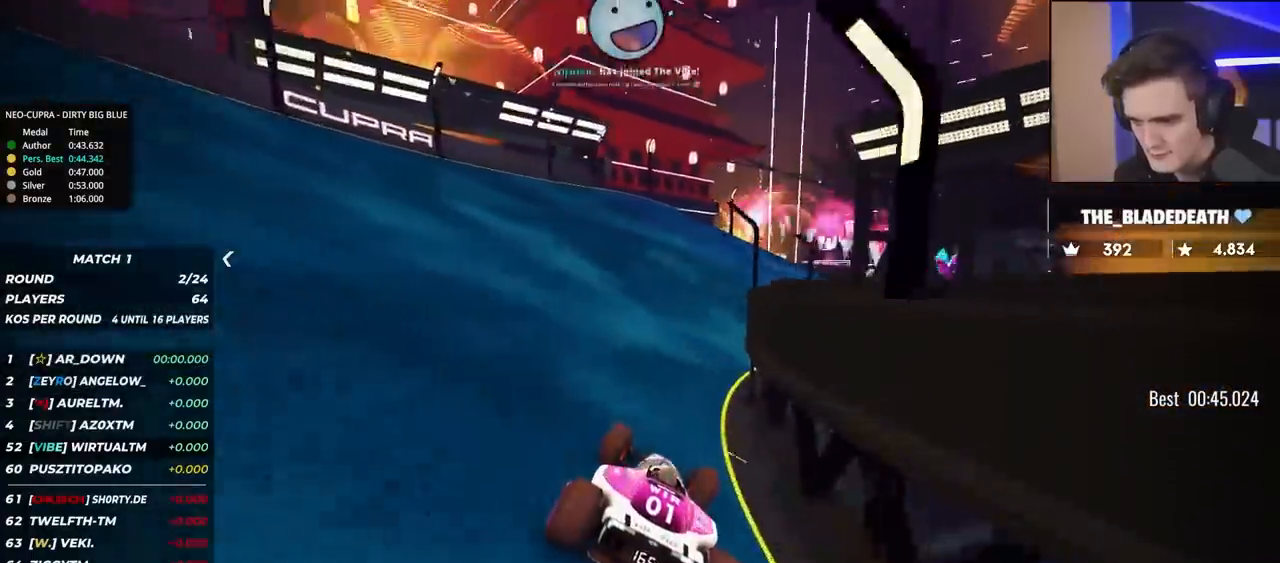
{"keys": ["right", "up"], "events": [[50, "right", "down"], [233, "right", "up"], [283, "right", "down"], [417, "right", "up"], [467, "right", "down"]]}
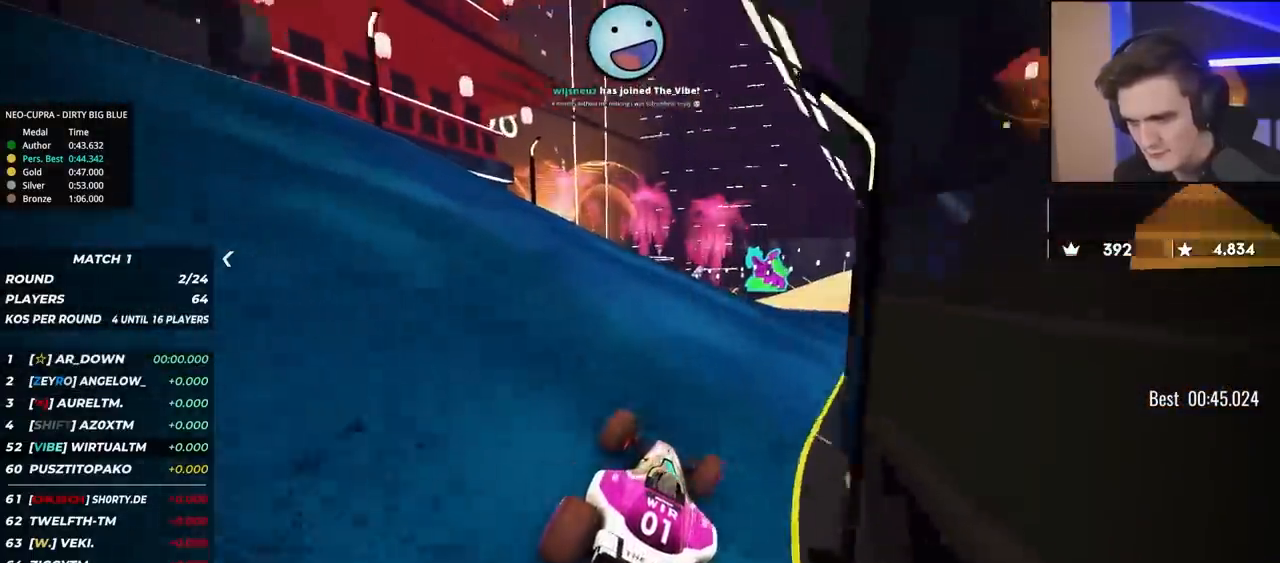
{"keys": ["left", "up"], "events": [[150, "right", "up"], [300, "left", "down"]]}
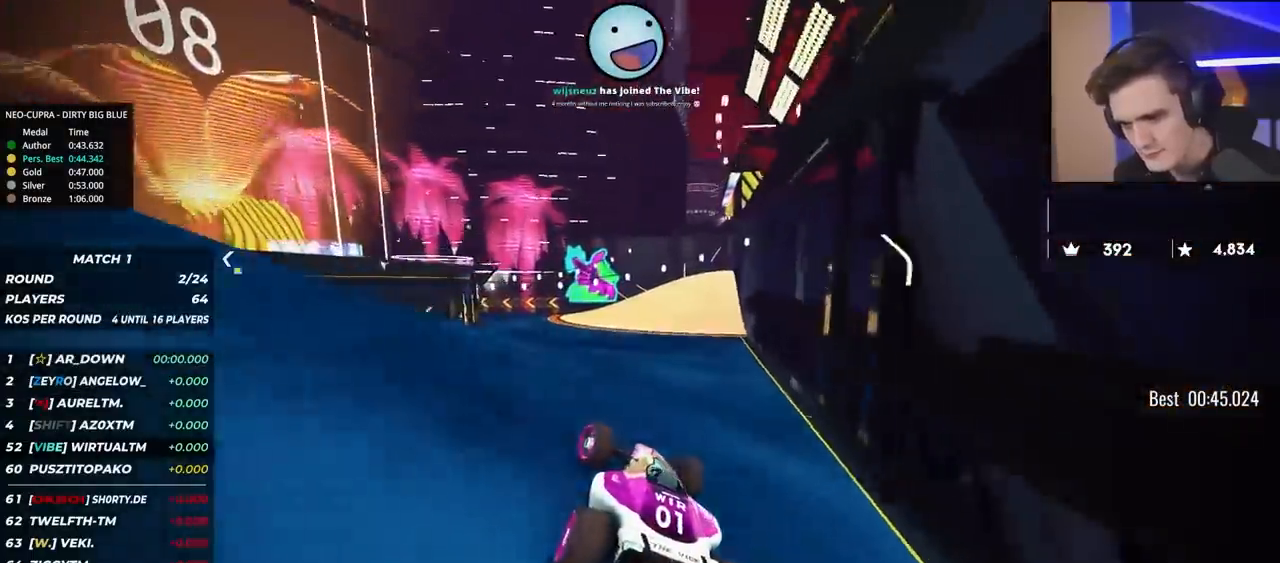
{"keys": ["left", "up"], "events": [[217, "left", "up"], [450, "left", "down"]]}
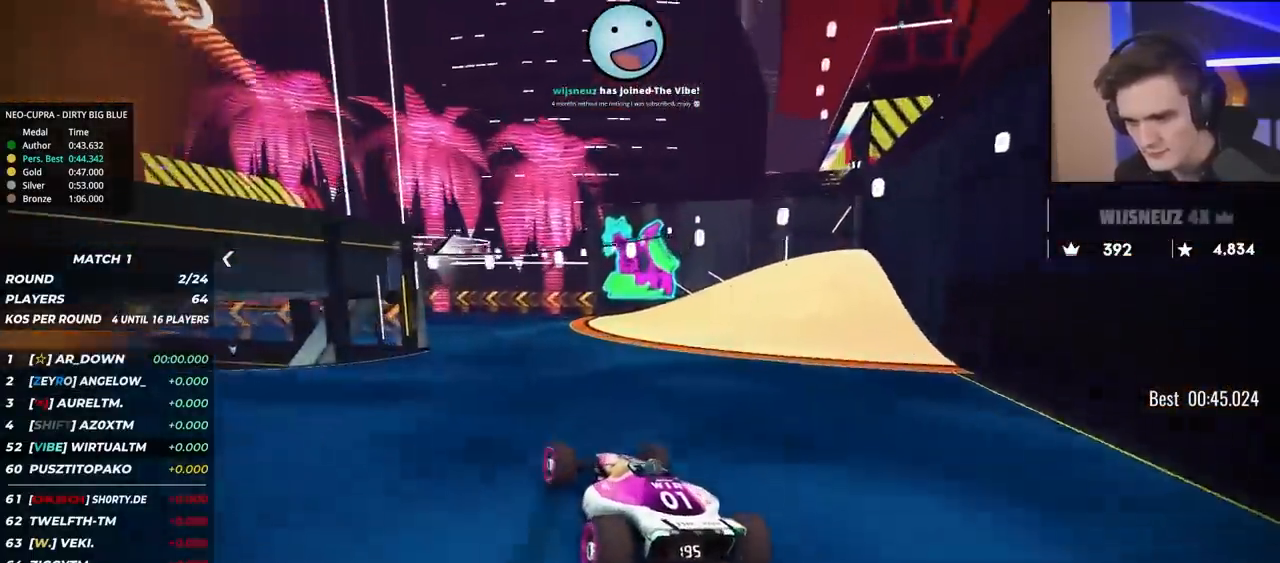
{"keys": ["left", "up"], "events": [[283, "left", "up"], [433, "left", "down"]]}
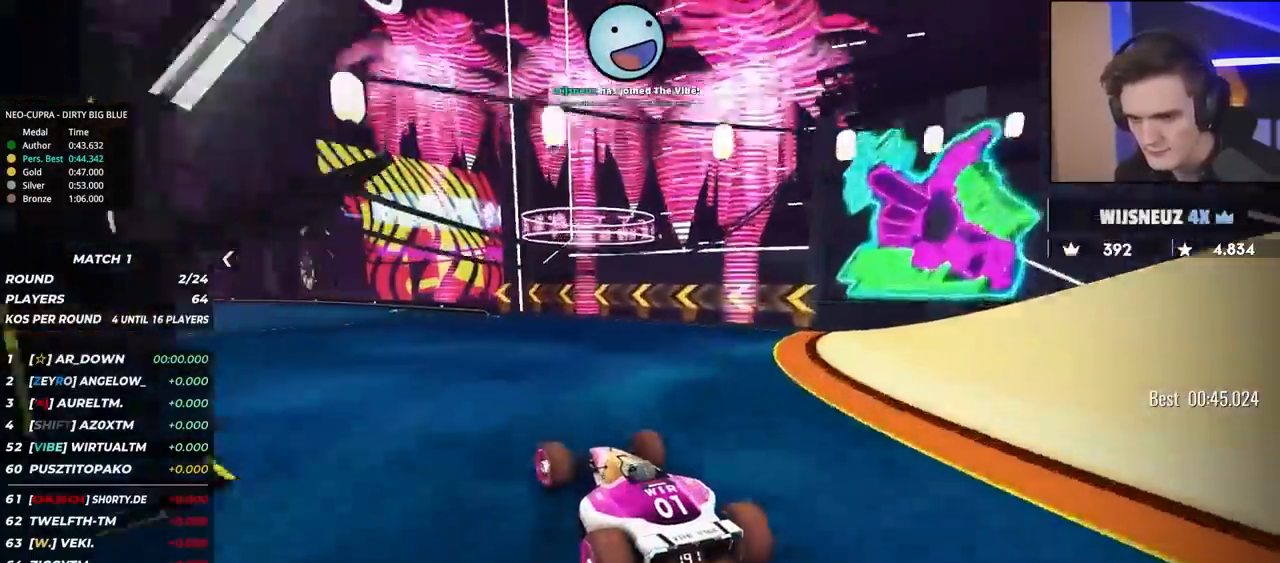
{"keys": ["left", "up"], "events": [[67, "left", "up"], [200, "left", "down"]]}
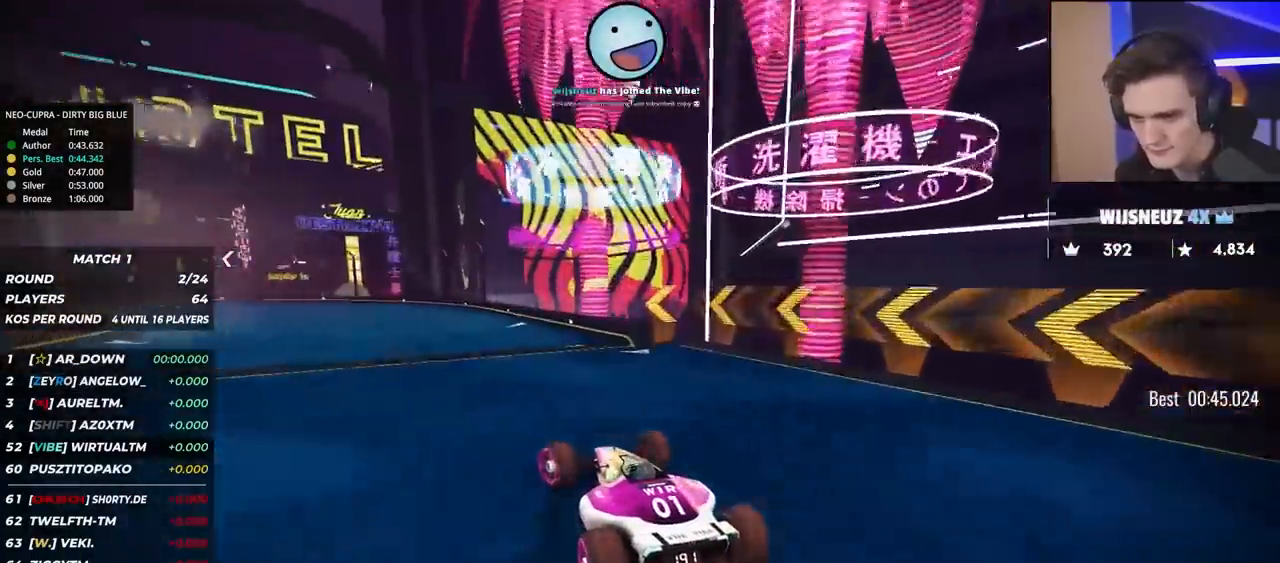
{"keys": ["left", "up"], "events": [[83, "left", "up"], [183, "left", "down"], [417, "left", "up"], [500, "left", "down"]]}
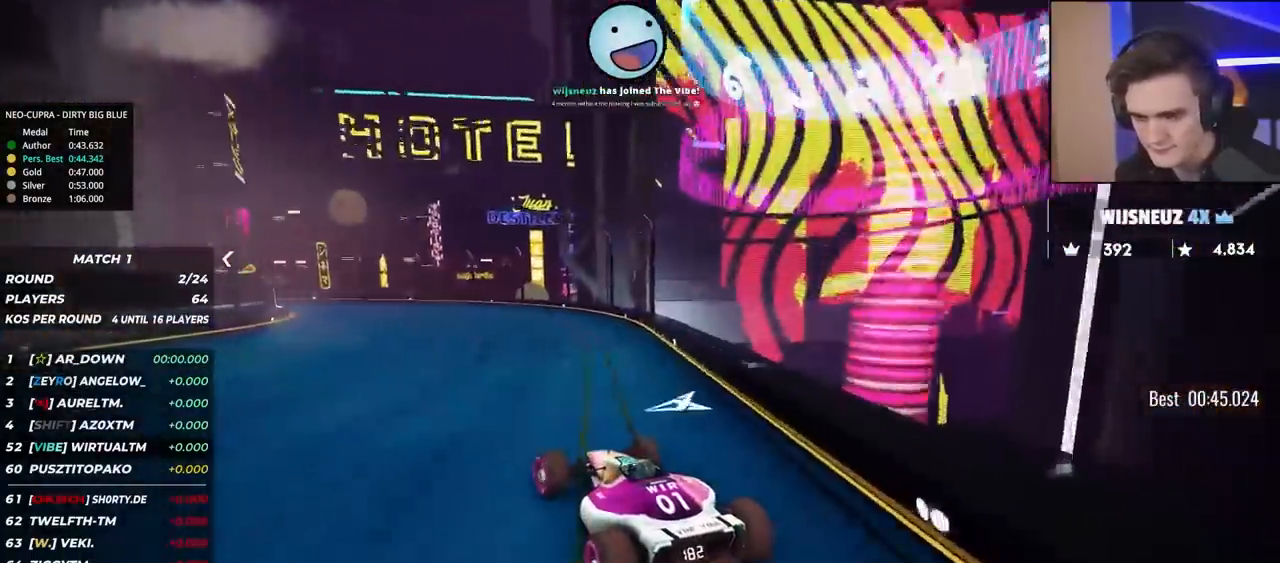
{"keys": ["left", "up"], "events": [[150, "left", "up"], [333, "left", "down"]]}
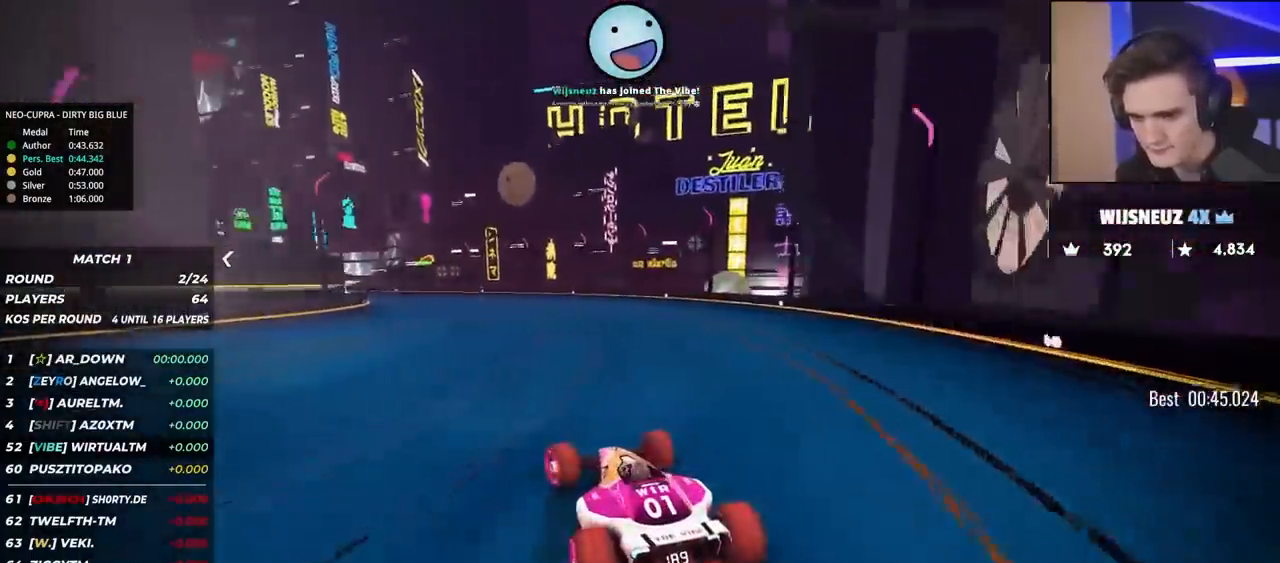
{"keys": ["up"], "events": [[250, "left", "up"], [350, "left", "down"], [483, "left", "up"]]}
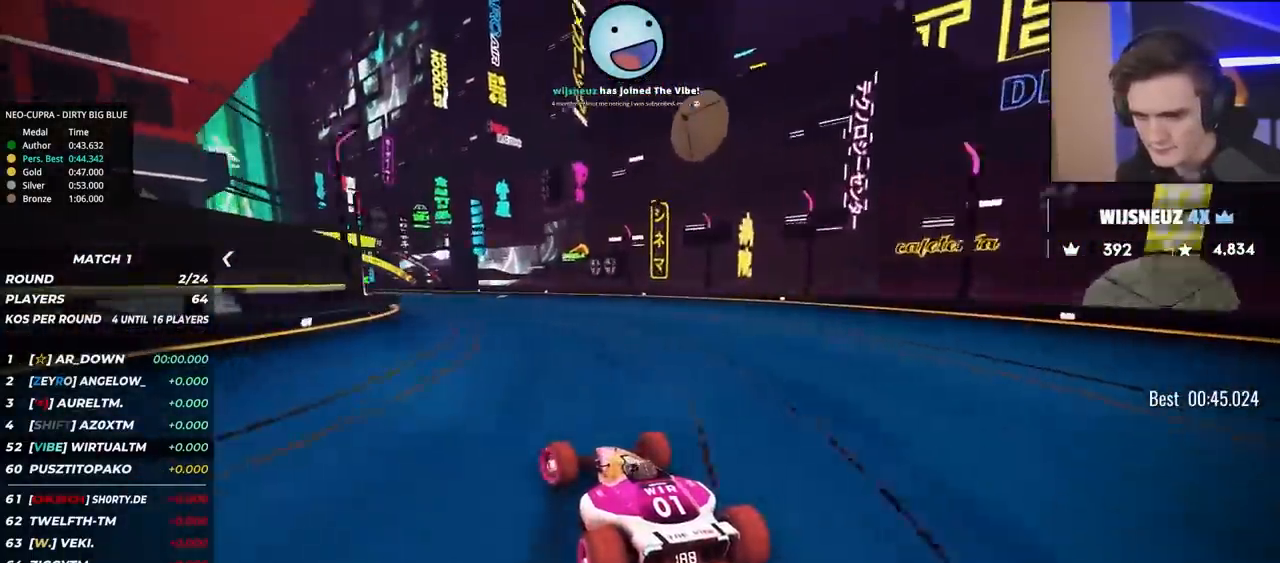
{"keys": ["up"], "events": [[183, "left", "down"], [317, "left", "up"]]}
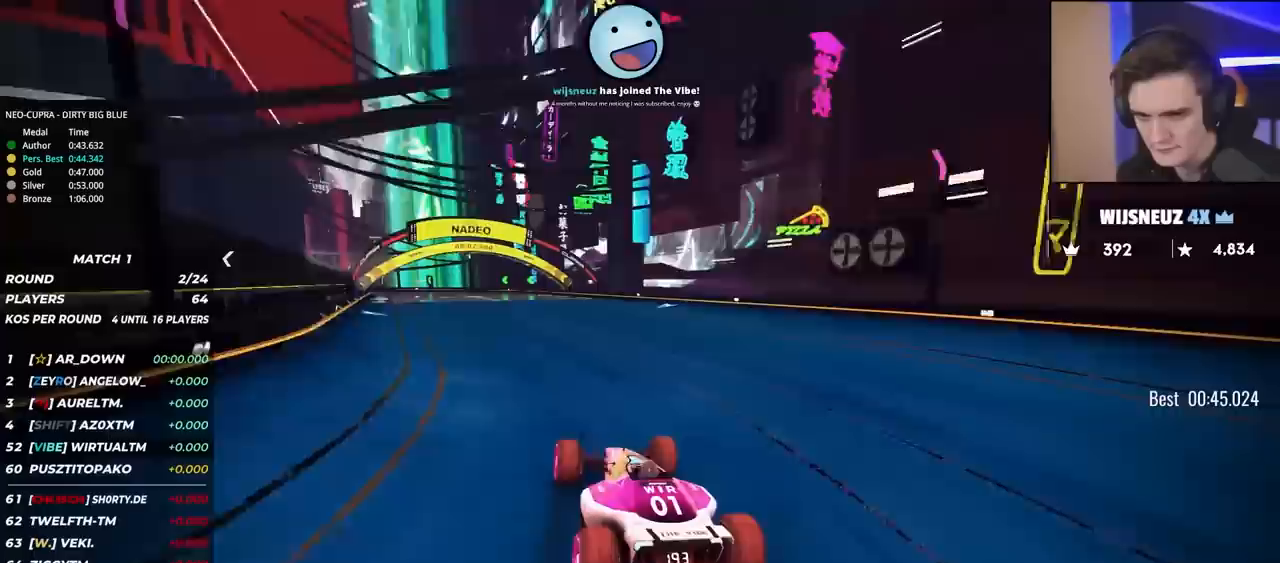
{"keys": ["left", "up"], "events": [[150, "left", "down"], [233, "left", "up"], [333, "left", "down"]]}
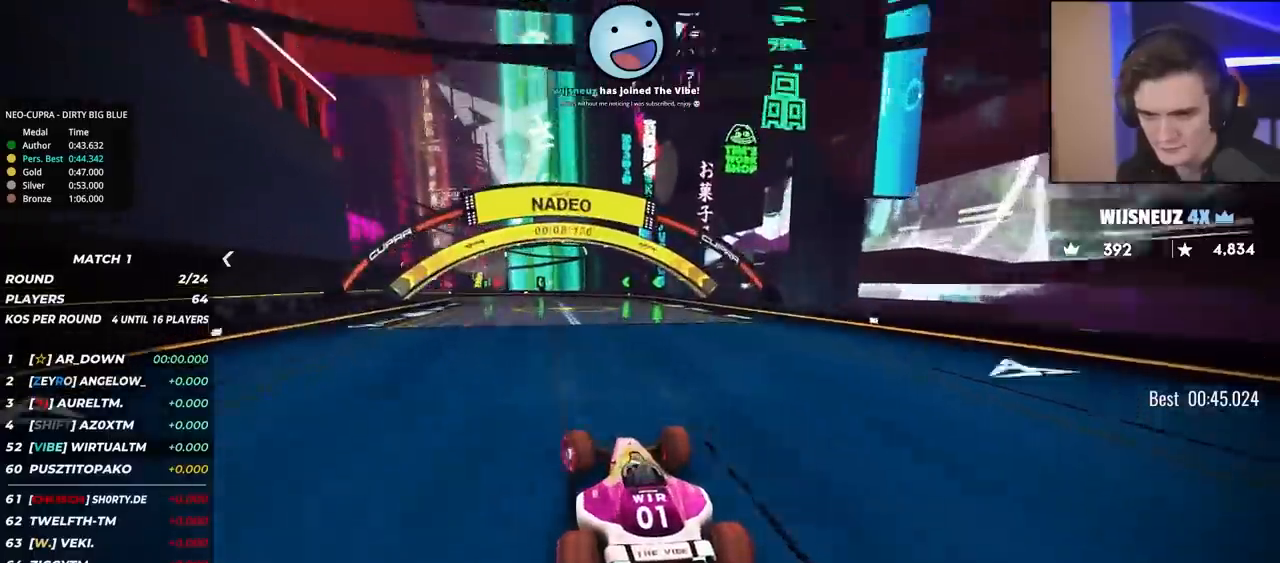
{"keys": ["left", "up"], "events": [[67, "left", "up"], [117, "right", "down"], [167, "right", "up"], [400, "left", "down"]]}
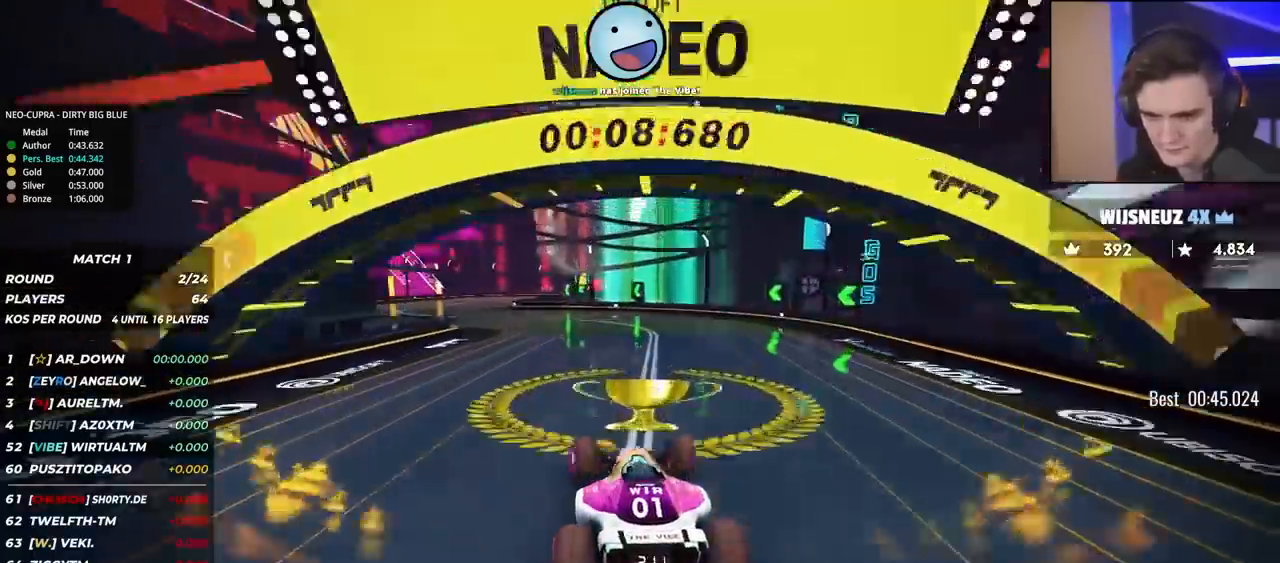
{"keys": ["up"], "events": [[417, "left", "up"]]}
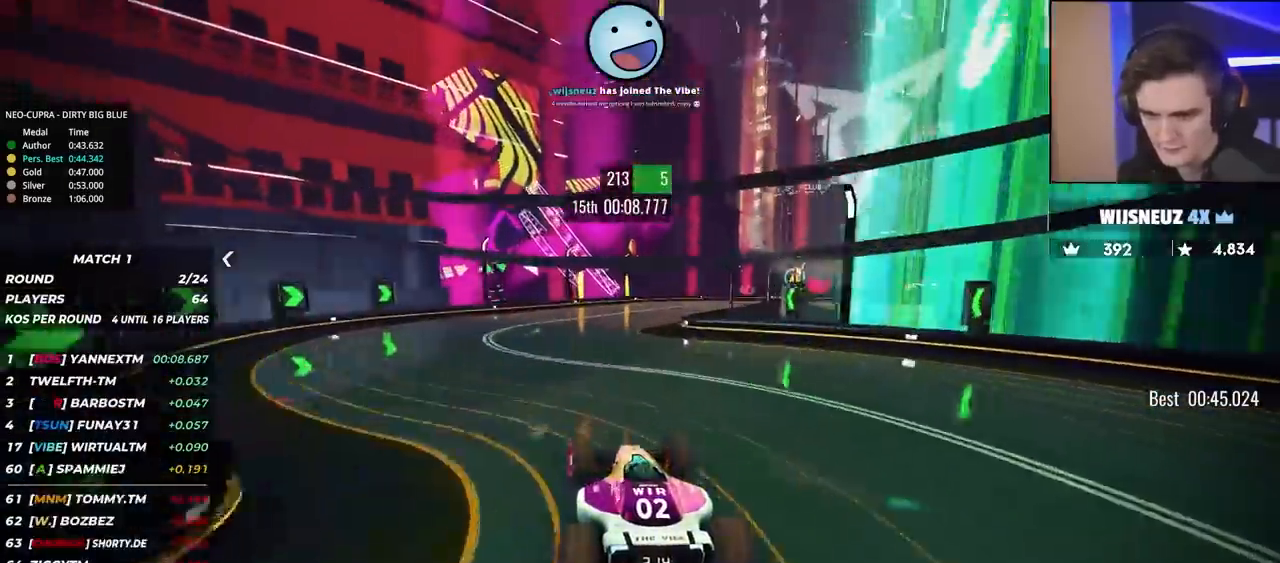
{"keys": ["right", "up"], "events": [[50, "right", "down"]]}
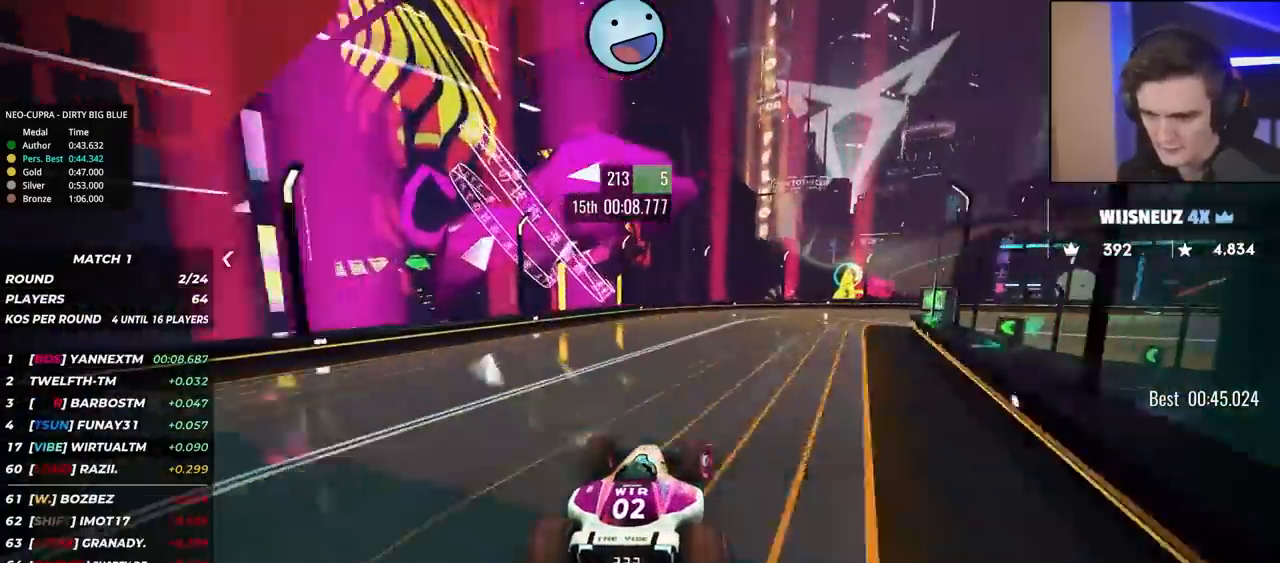
{"keys": ["brake", "right", "up"], "events": [[400, "brake", "down"]]}
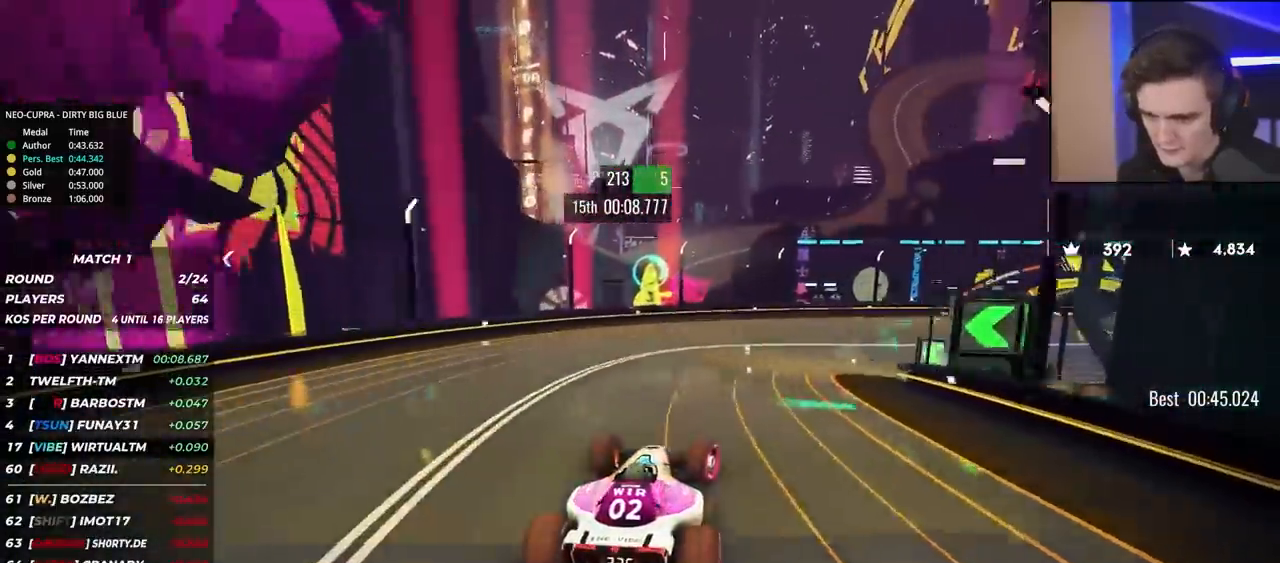
{"keys": ["brake", "right", "up"], "events": [[83, "brake", "up"], [367, "brake", "down"]]}
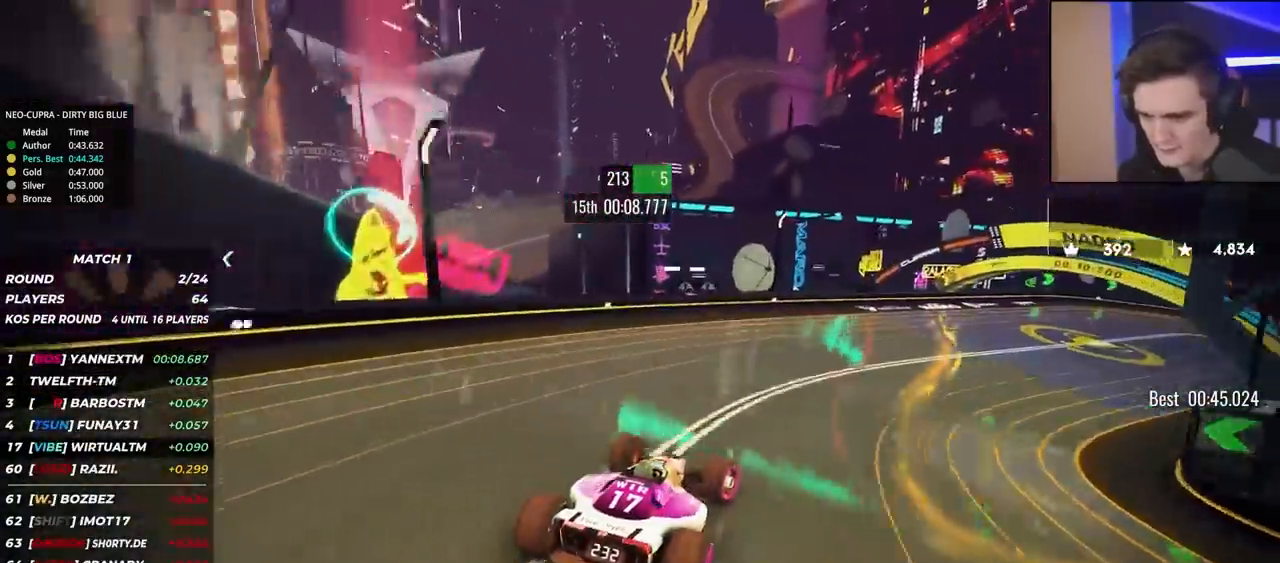
{"keys": ["brake", "right", "up"], "events": [[150, "brake", "up"], [233, "brake", "down"]]}
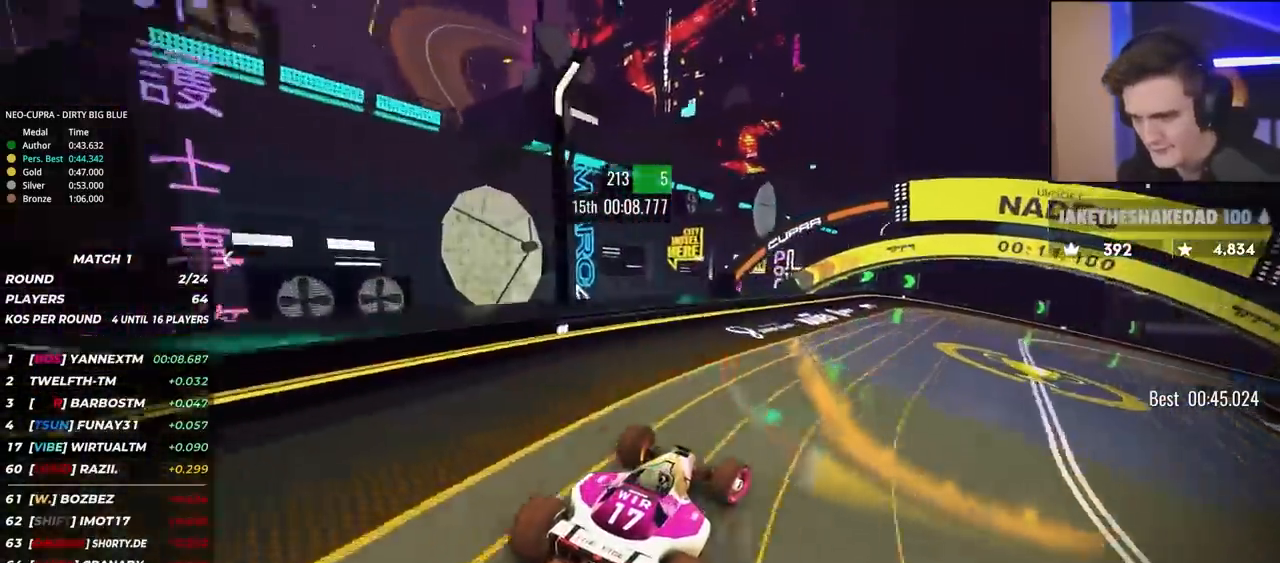
{"keys": ["right", "up"], "events": [[17, "brake", "up"], [117, "up", "up"], [250, "up", "down"]]}